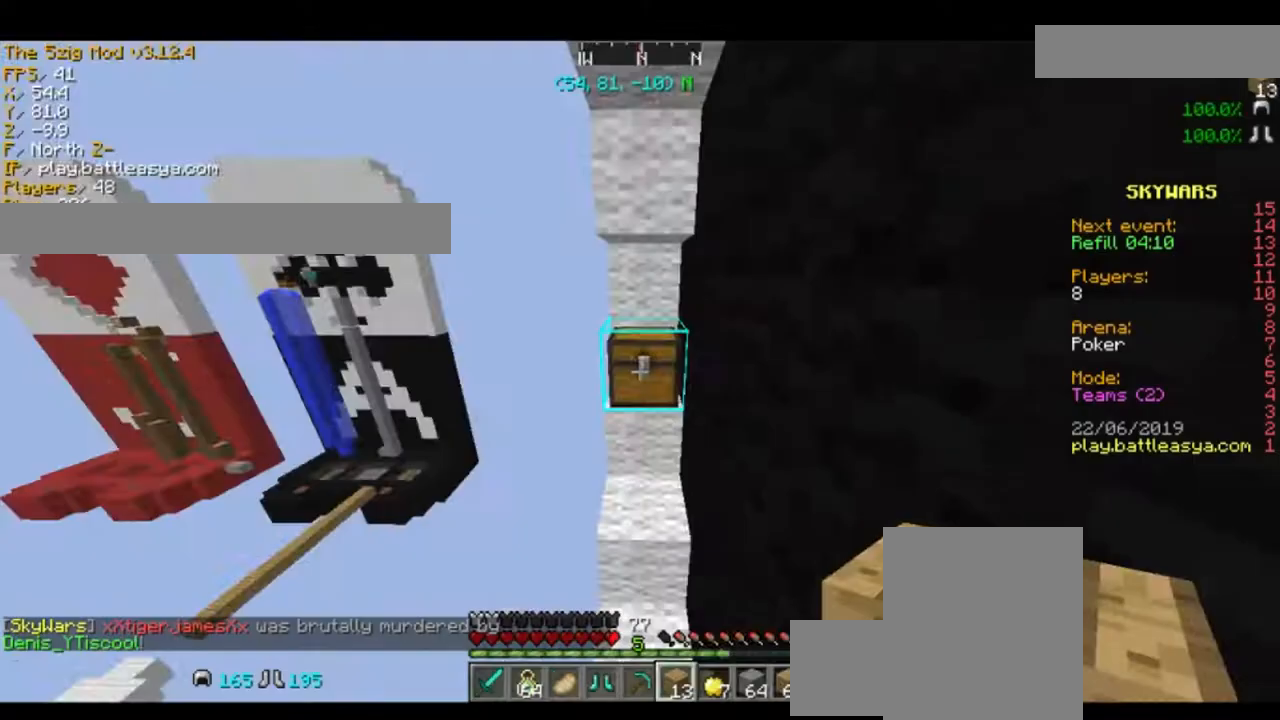
Gameplay with keyboard and mouse; each line is a JSON object with the keys and mouse buttons held at the frame after it. "events" lists presses ("down") and releases ("up") of "a", "d", "s", "space", "w", "mouse_left" and "mouse_right" between this image and that frame as [ms after this image, input, new state], when the widget could be followed in between. "mouse_left", "mouse_right" = the "left", "right" buttons of the "mouse" list. No other keys are recorded. Fast repeated clicks can show as one long hold. Mouse movement is not recorded.
{"keys": [], "mouse": [], "events": []}
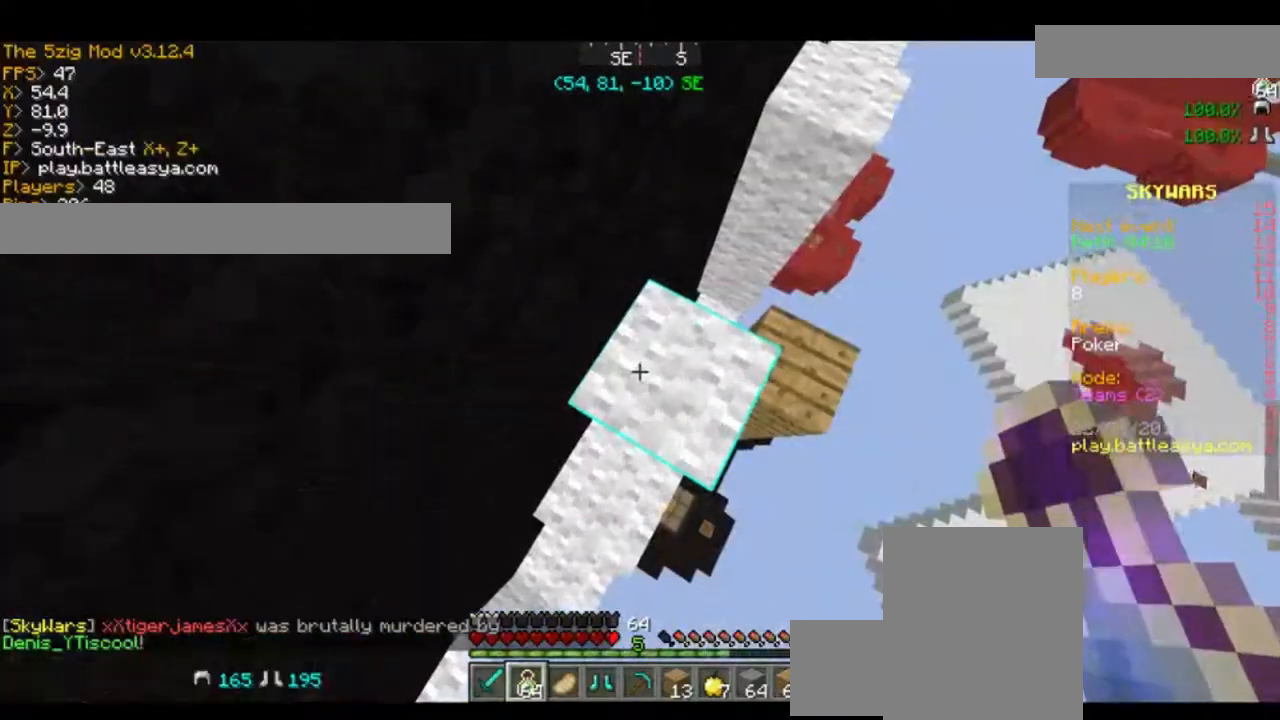
{"keys": [], "mouse": [], "events": []}
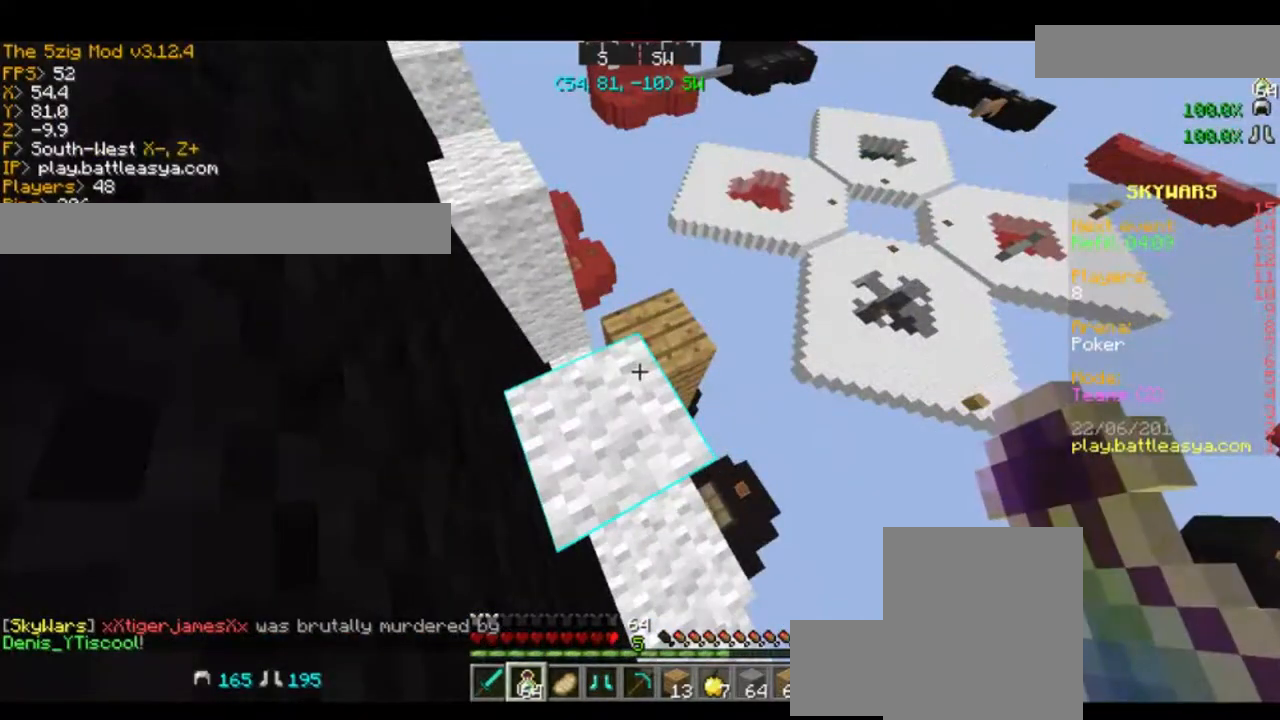
{"keys": ["w"], "mouse": [], "events": [[401, "w", "down"]]}
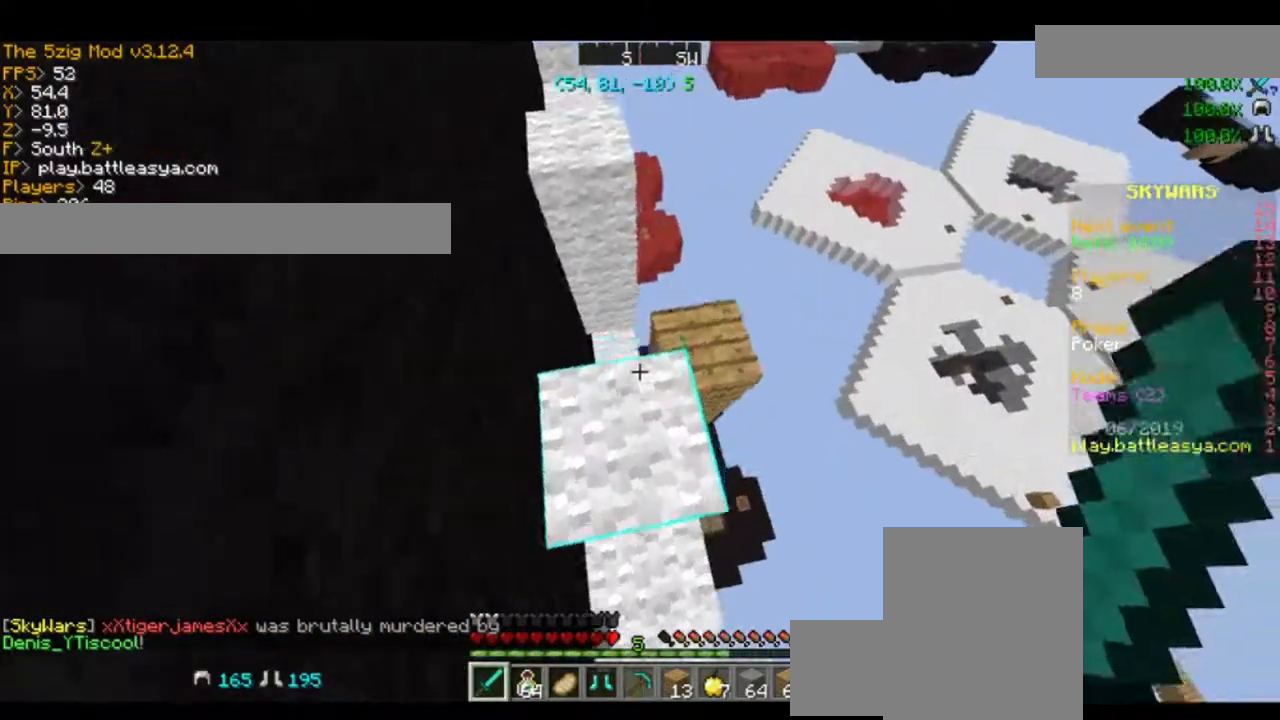
{"keys": [], "mouse": [], "events": [[100, "d", "down"], [200, "w", "up"], [267, "d", "up"]]}
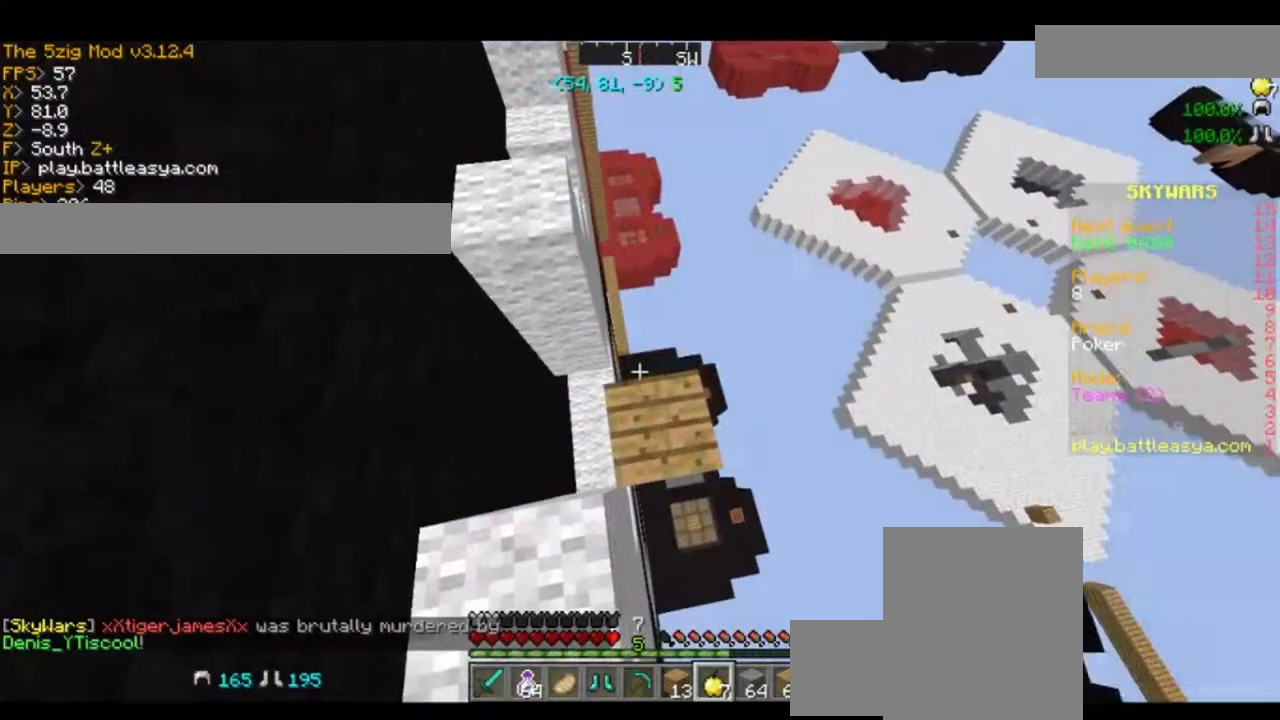
{"keys": [], "mouse": [], "events": [[234, "w", "down"], [301, "w", "up"]]}
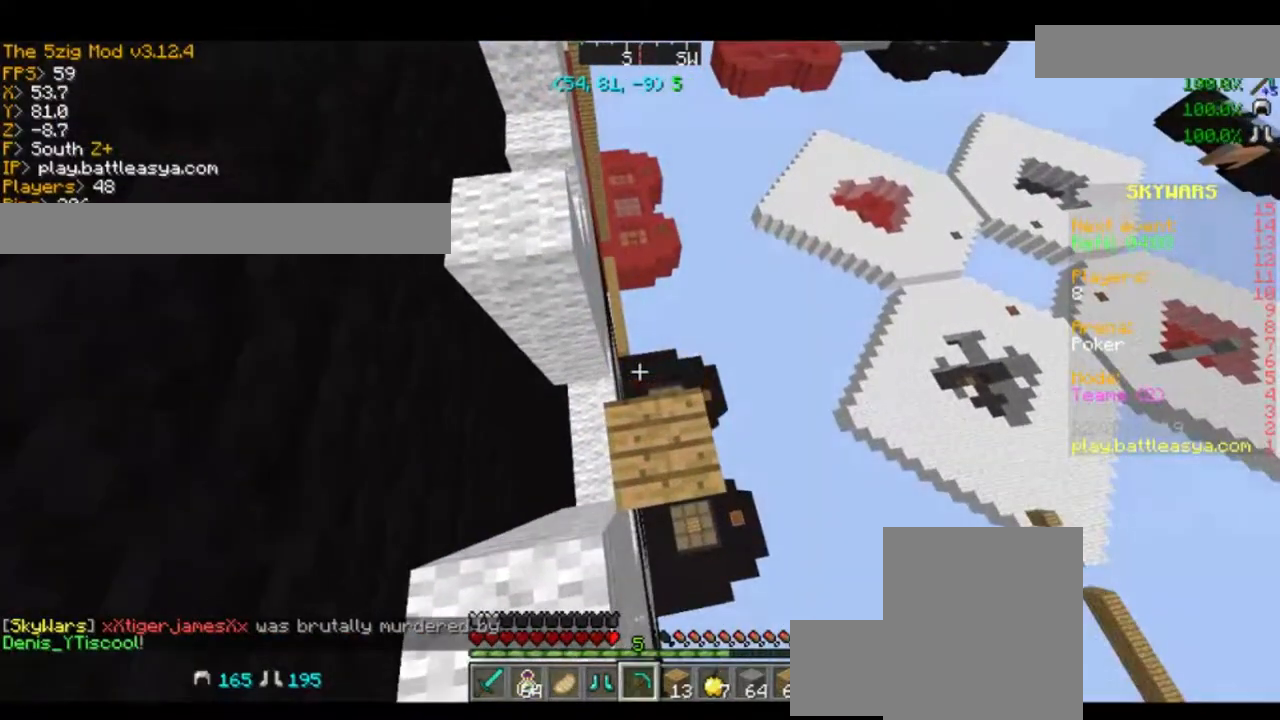
{"keys": [], "mouse": [], "events": [[233, "w", "down"], [400, "w", "up"]]}
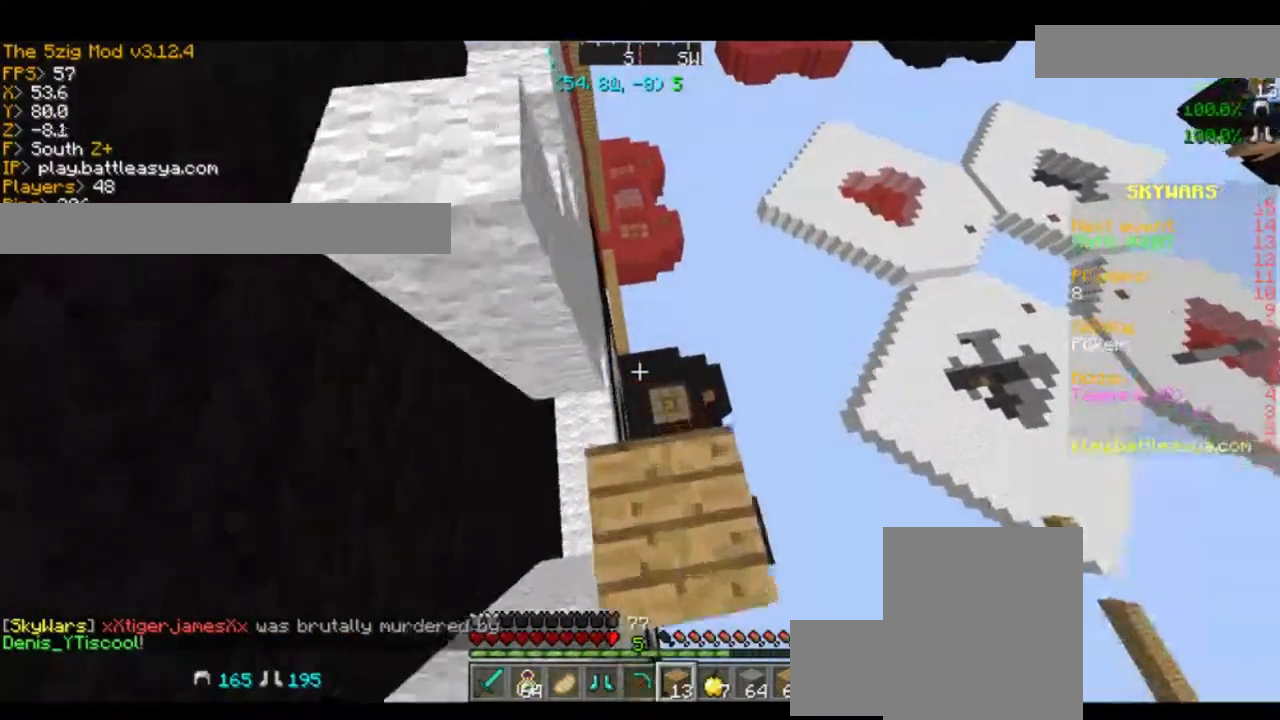
{"keys": ["d", "s"], "mouse": [], "events": [[401, "d", "down"], [401, "s", "down"]]}
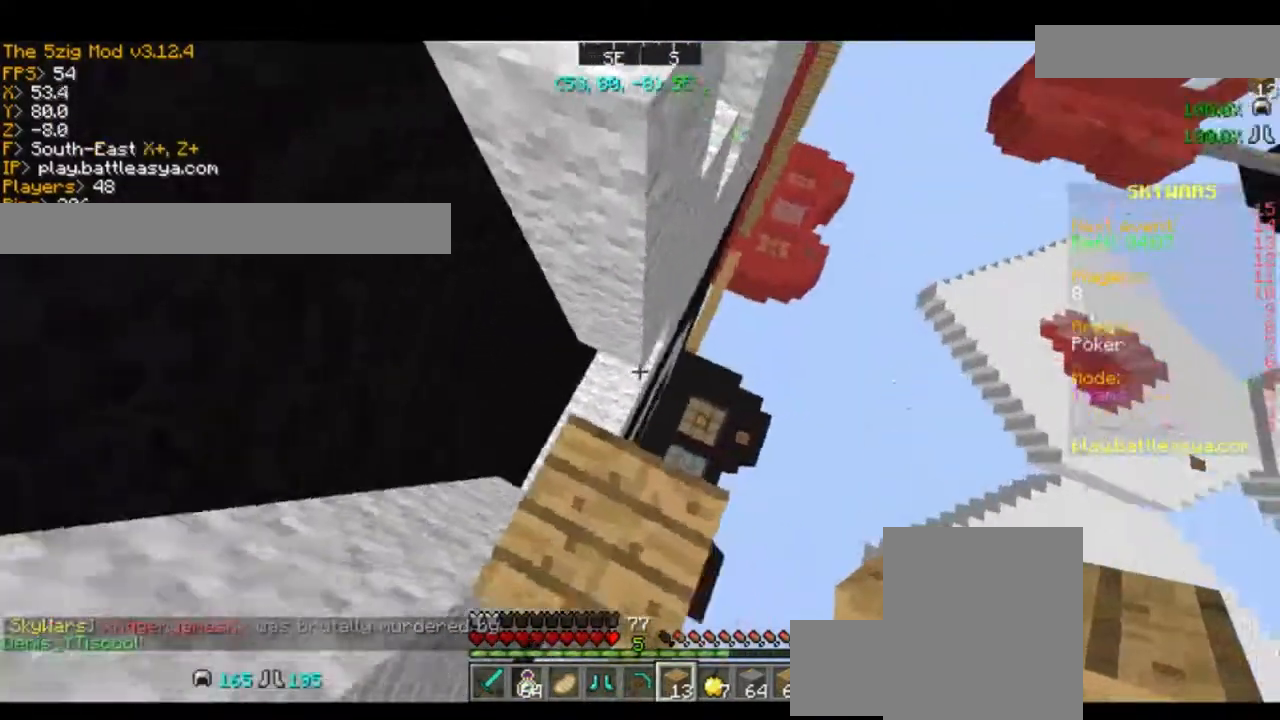
{"keys": [], "mouse": [], "events": [[100, "s", "up"], [200, "w", "down"], [334, "d", "up"], [334, "w", "up"]]}
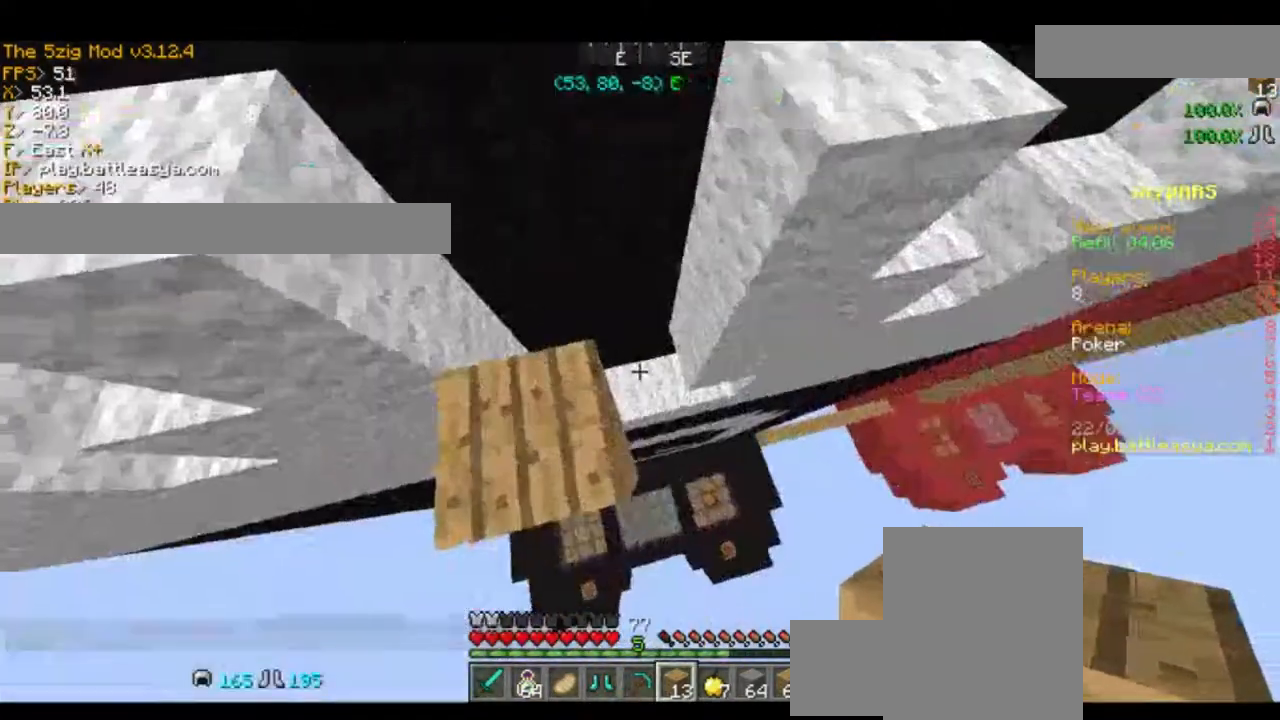
{"keys": ["w"], "mouse": [], "events": [[134, "w", "down"]]}
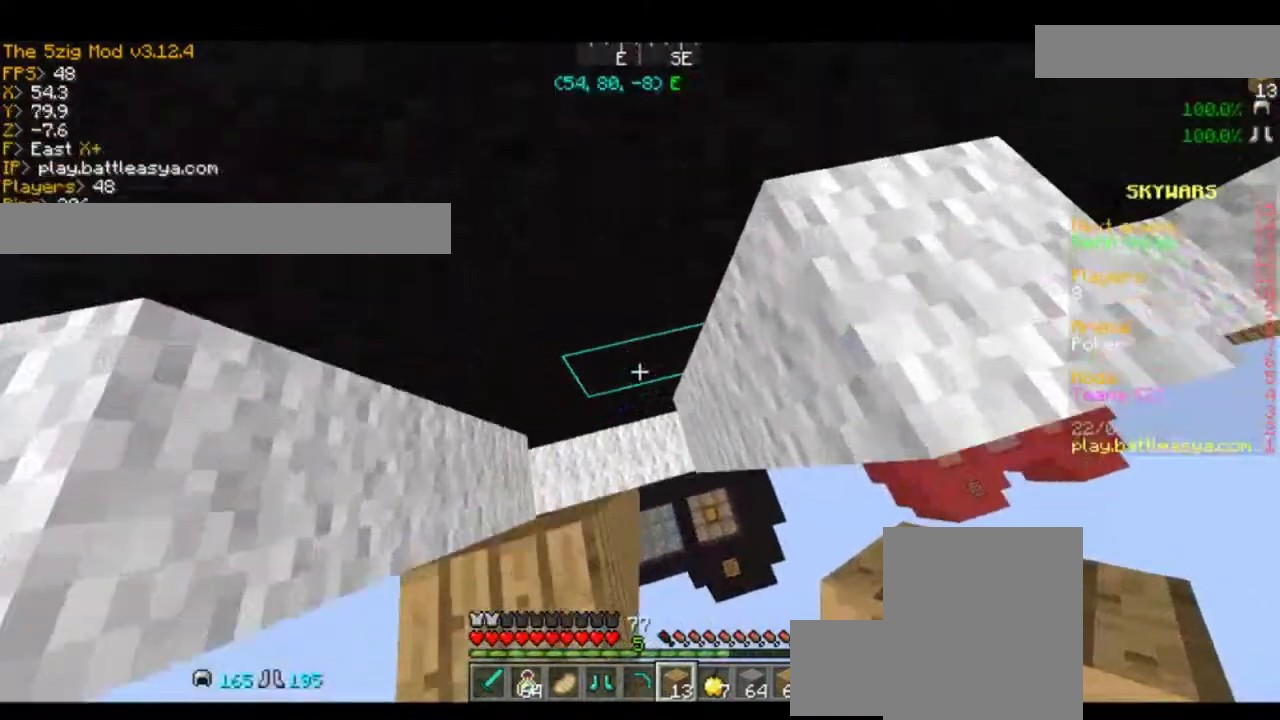
{"keys": ["d", "w"], "mouse": [], "events": [[133, "w", "up"], [434, "d", "down"], [467, "w", "down"]]}
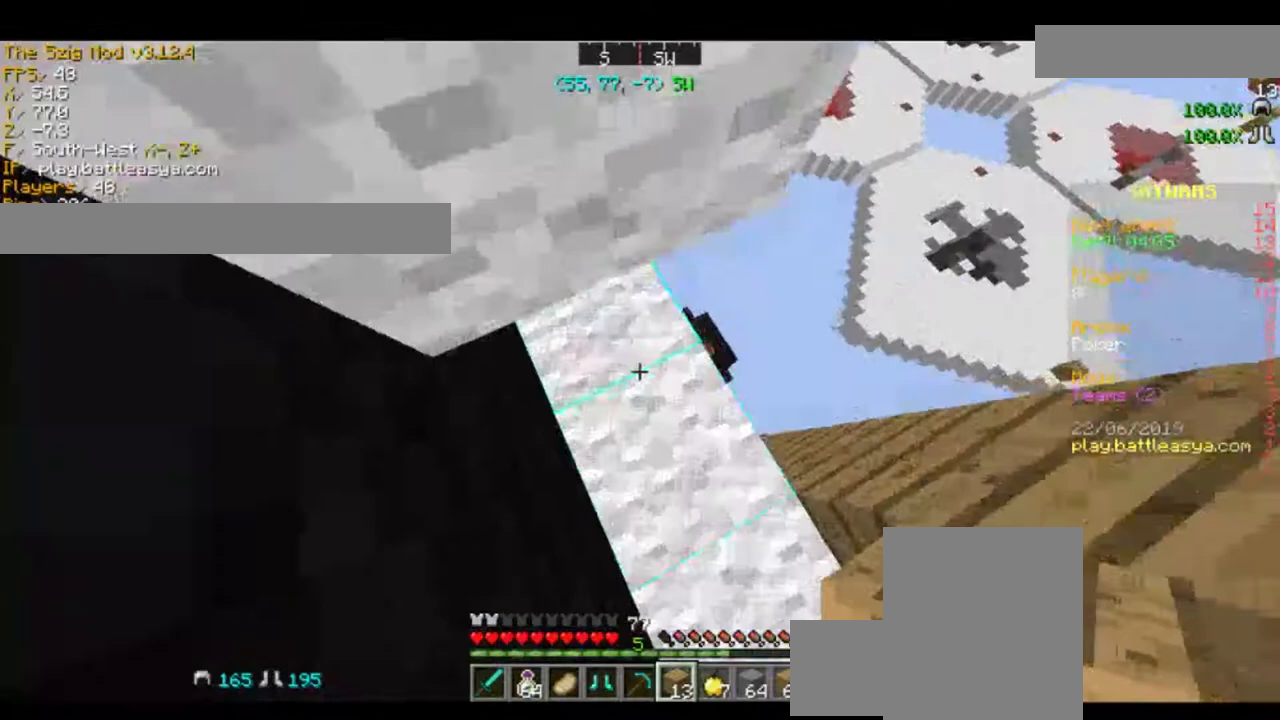
{"keys": ["d"], "mouse": [], "events": [[434, "w", "up"]]}
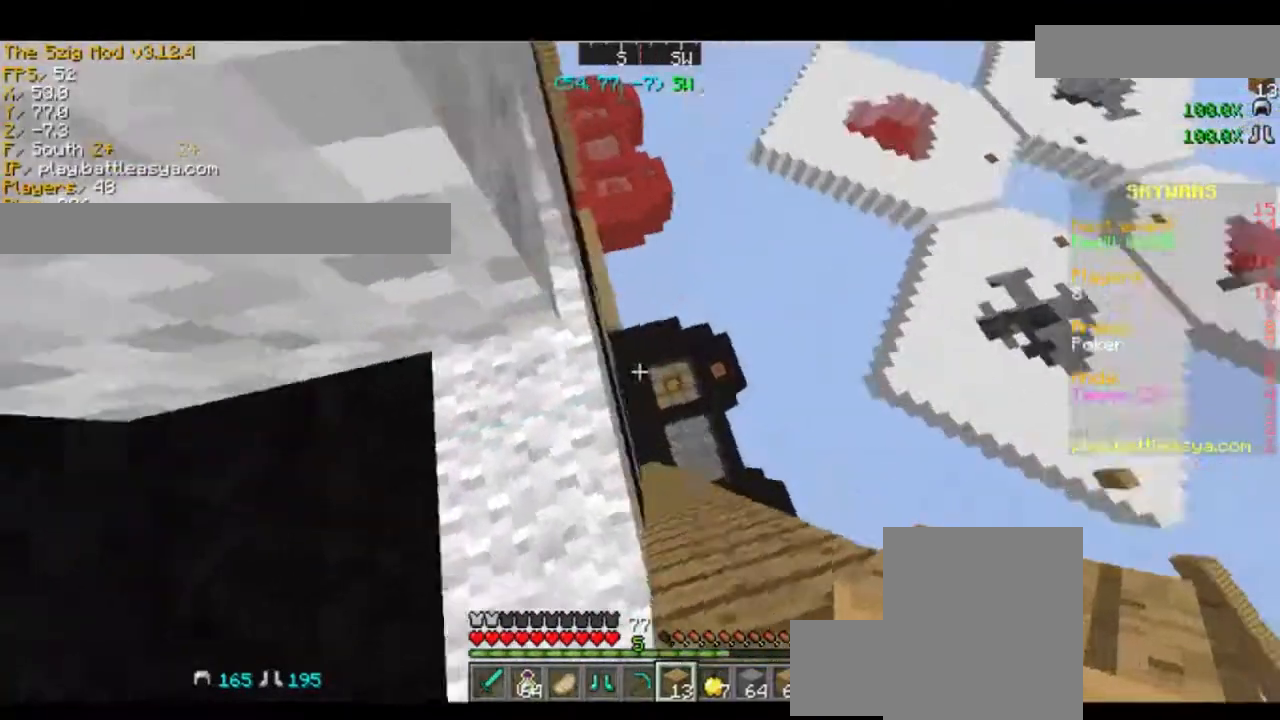
{"keys": [], "mouse": [], "events": [[100, "s", "down"], [367, "d", "up"], [400, "s", "up"]]}
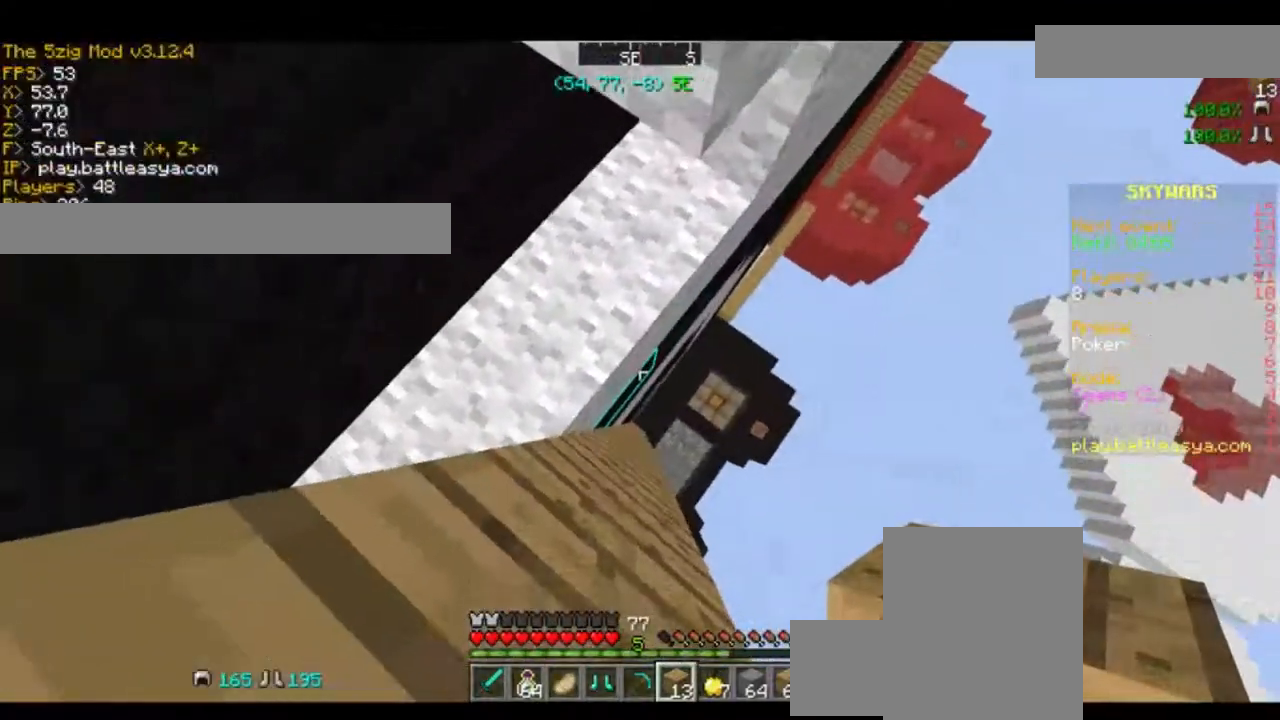
{"keys": [], "mouse": [], "events": [[401, "mouse_right", "down"], [467, "mouse_right", "up"]]}
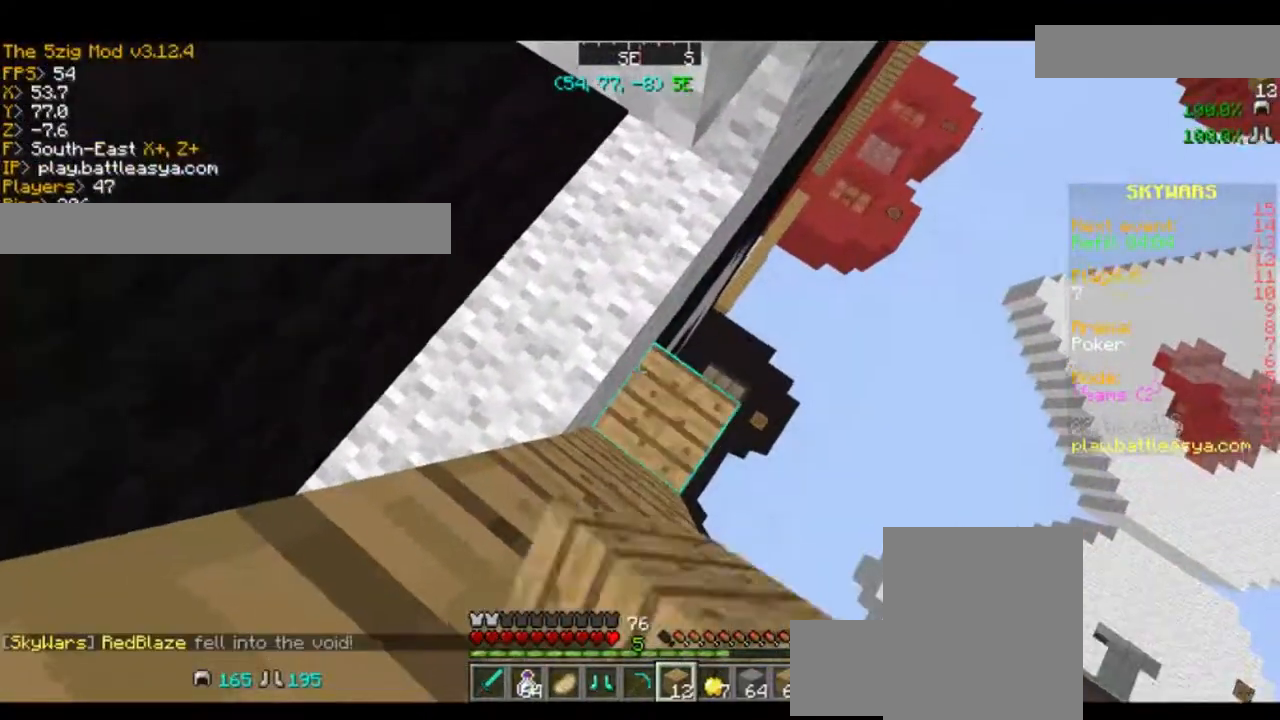
{"keys": [], "mouse": [], "events": [[267, "d", "down"], [333, "w", "down"], [434, "d", "up"], [500, "w", "up"]]}
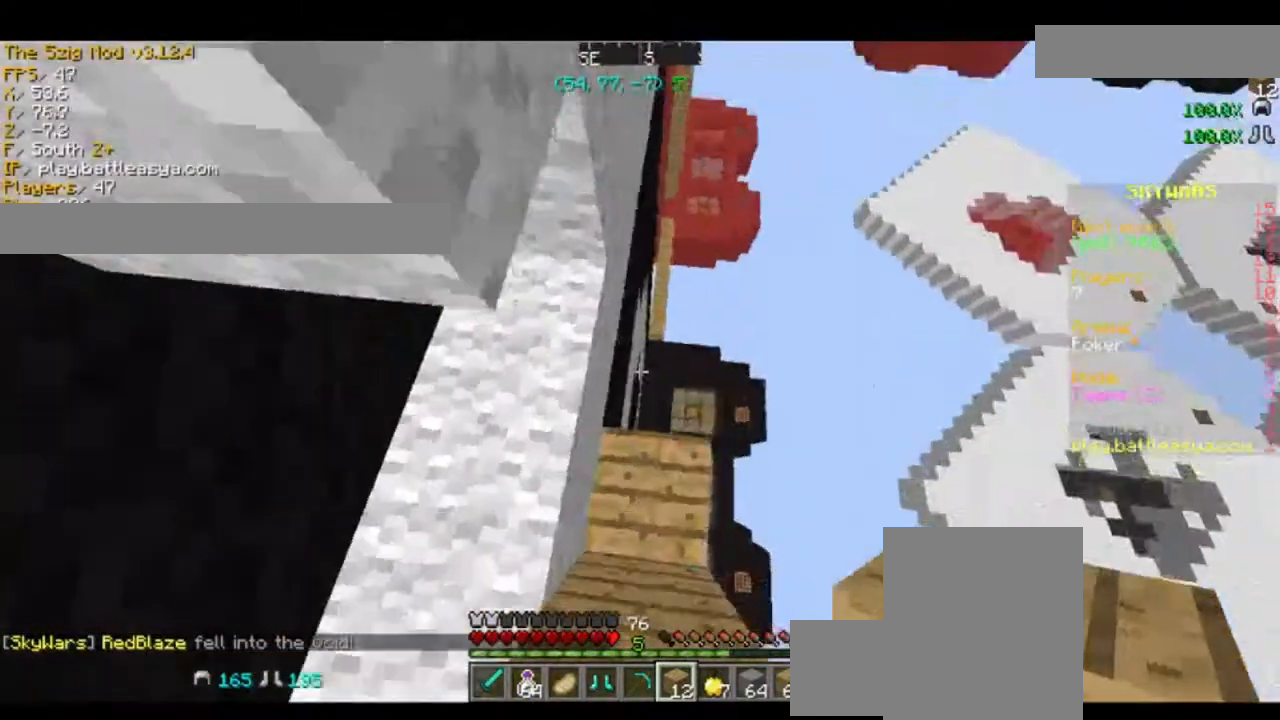
{"keys": [], "mouse": [], "events": [[234, "s", "down"], [367, "s", "up"]]}
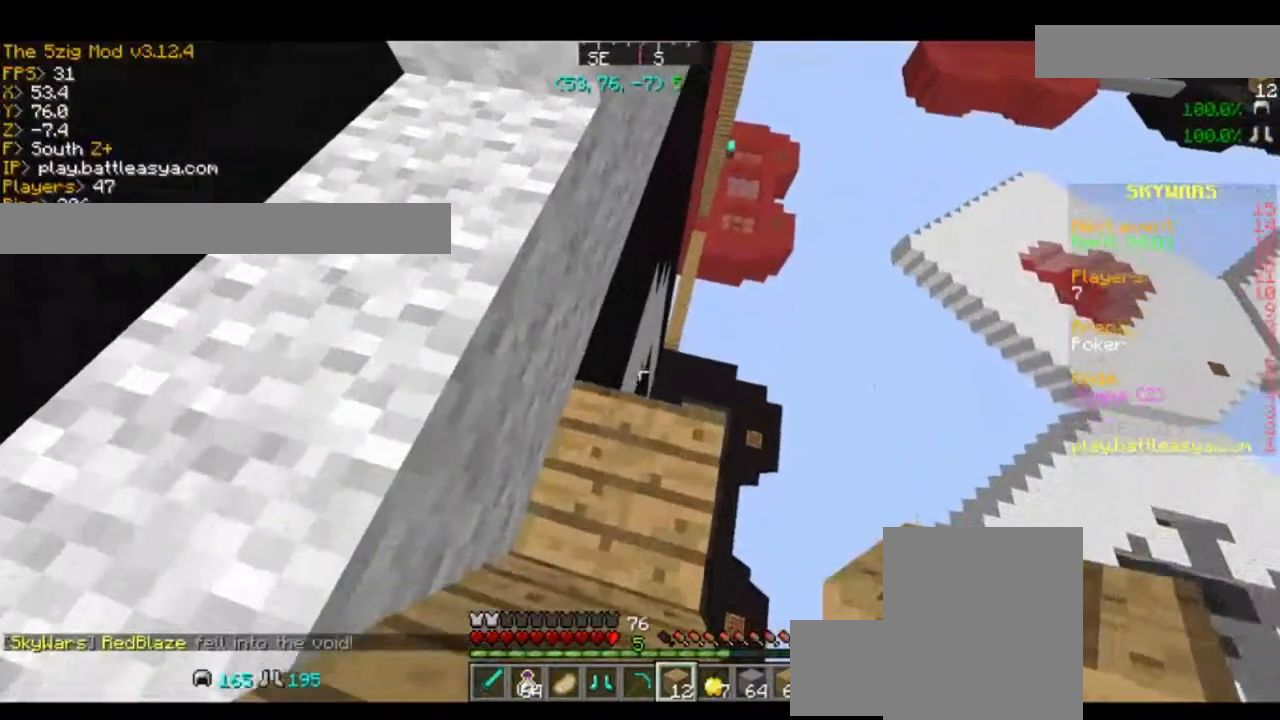
{"keys": [], "mouse": [], "events": []}
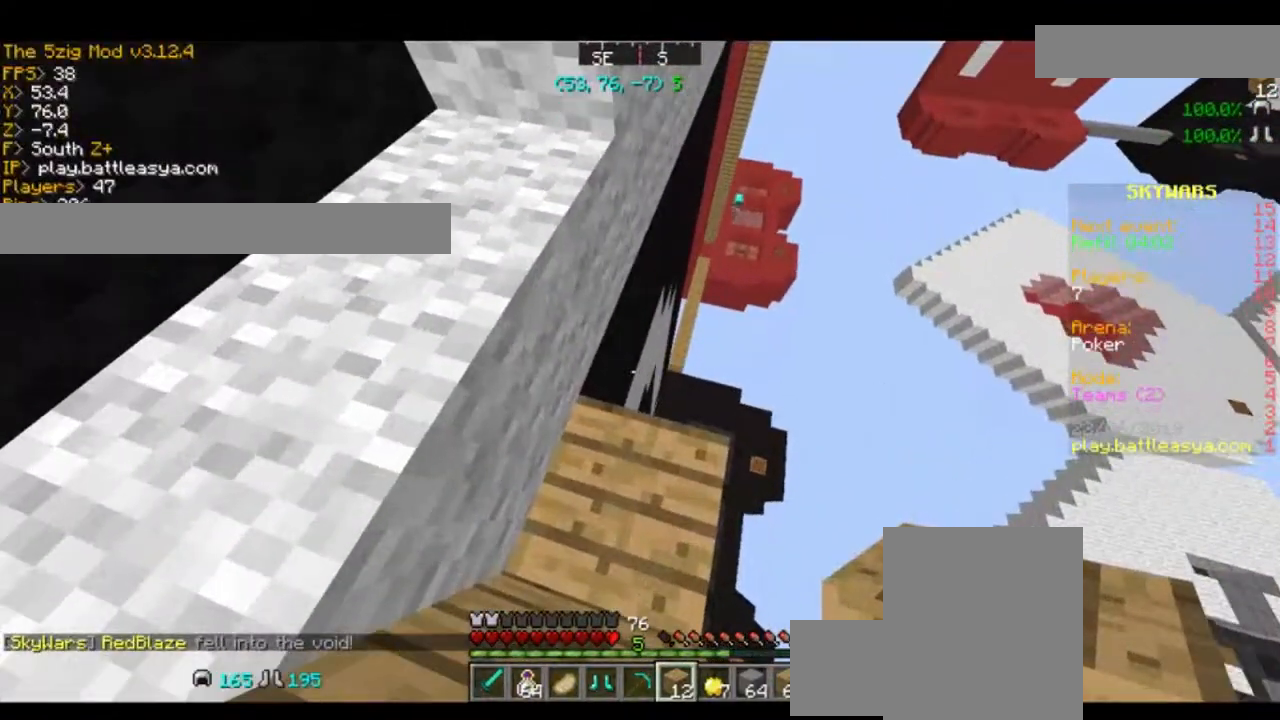
{"keys": ["d"], "mouse": [], "events": [[100, "w", "down"], [201, "w", "up"], [467, "d", "down"]]}
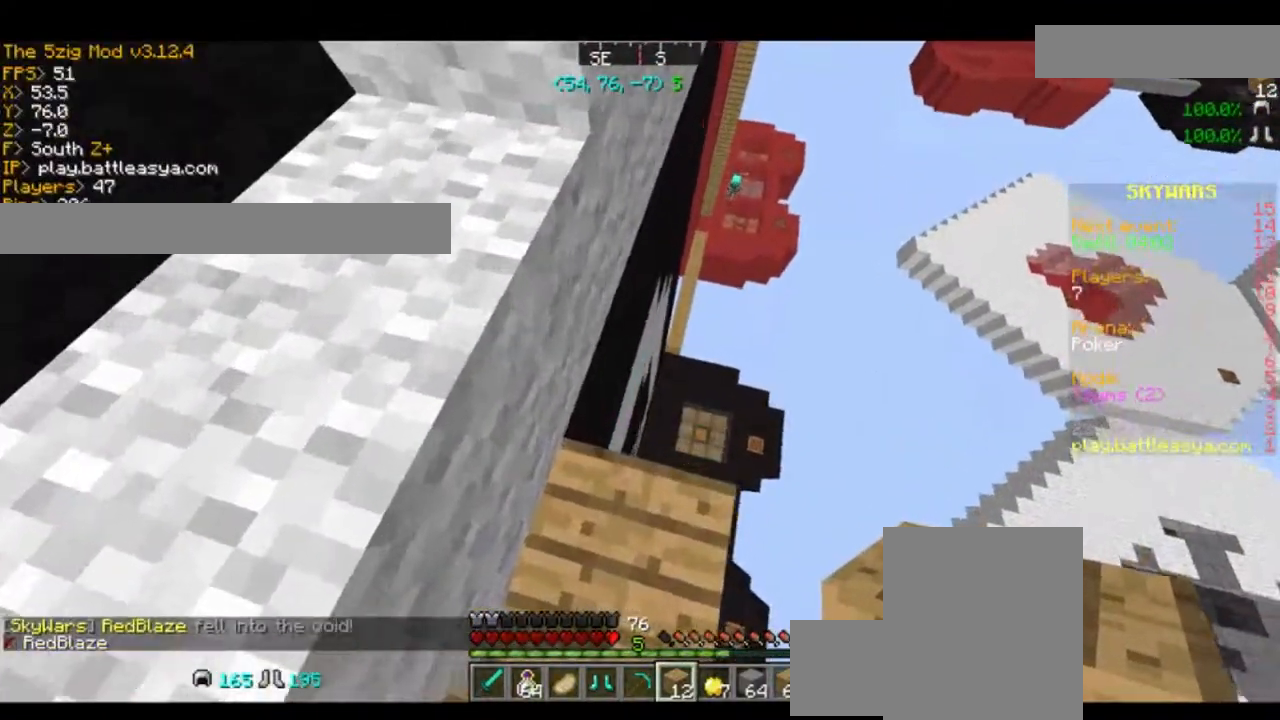
{"keys": [], "mouse": [], "events": [[33, "s", "down"], [100, "s", "up"], [200, "w", "down"], [500, "d", "up"], [500, "w", "up"]]}
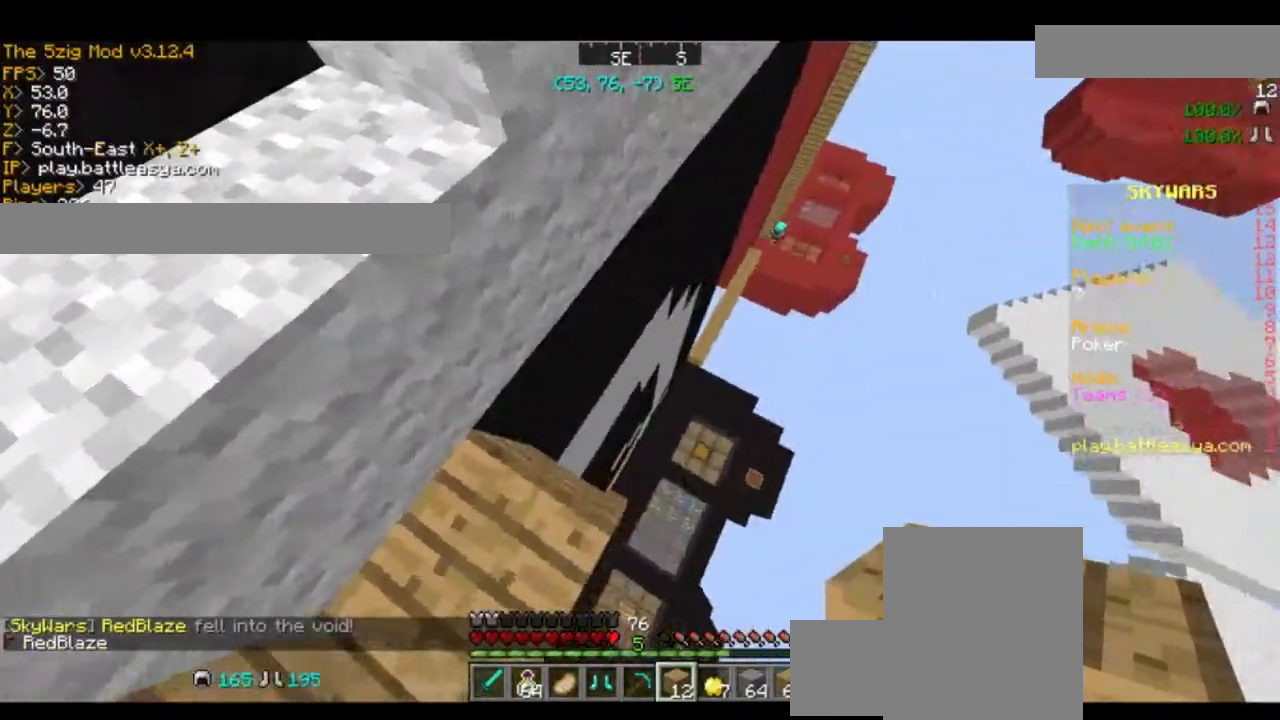
{"keys": [], "mouse": [], "events": []}
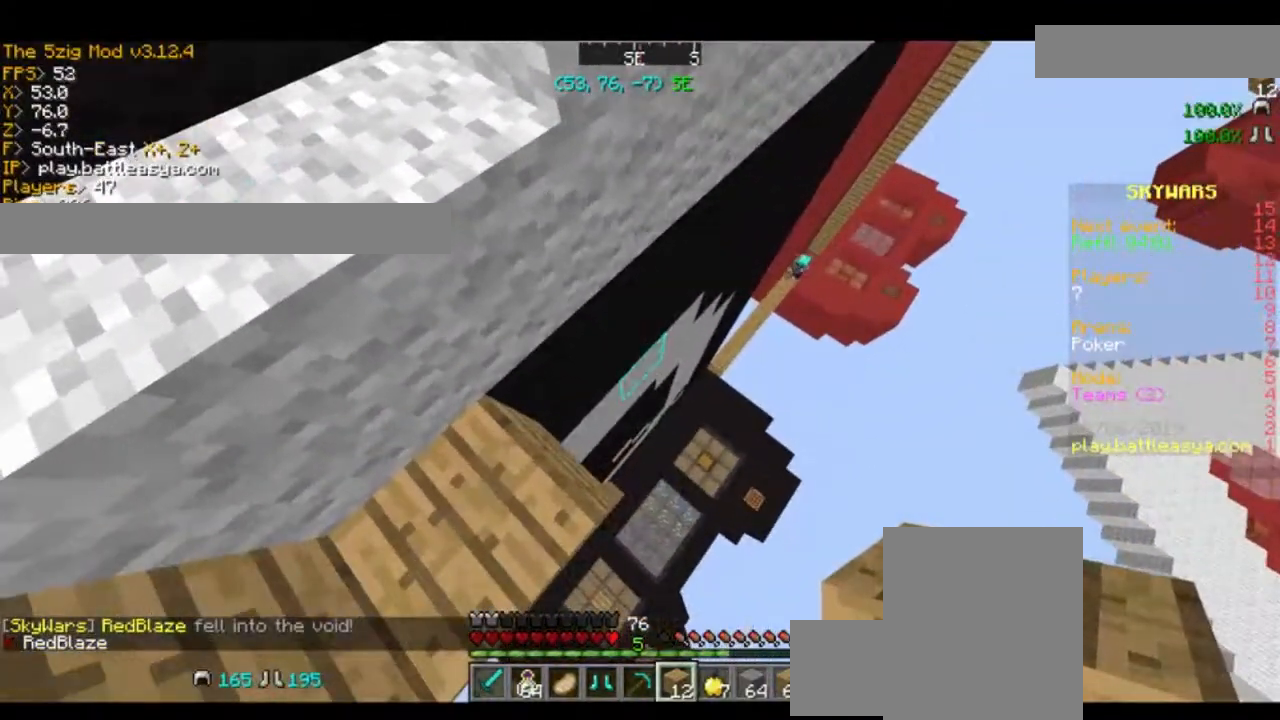
{"keys": [], "mouse": [], "events": [[201, "mouse_right", "down"], [234, "mouse_right", "up"]]}
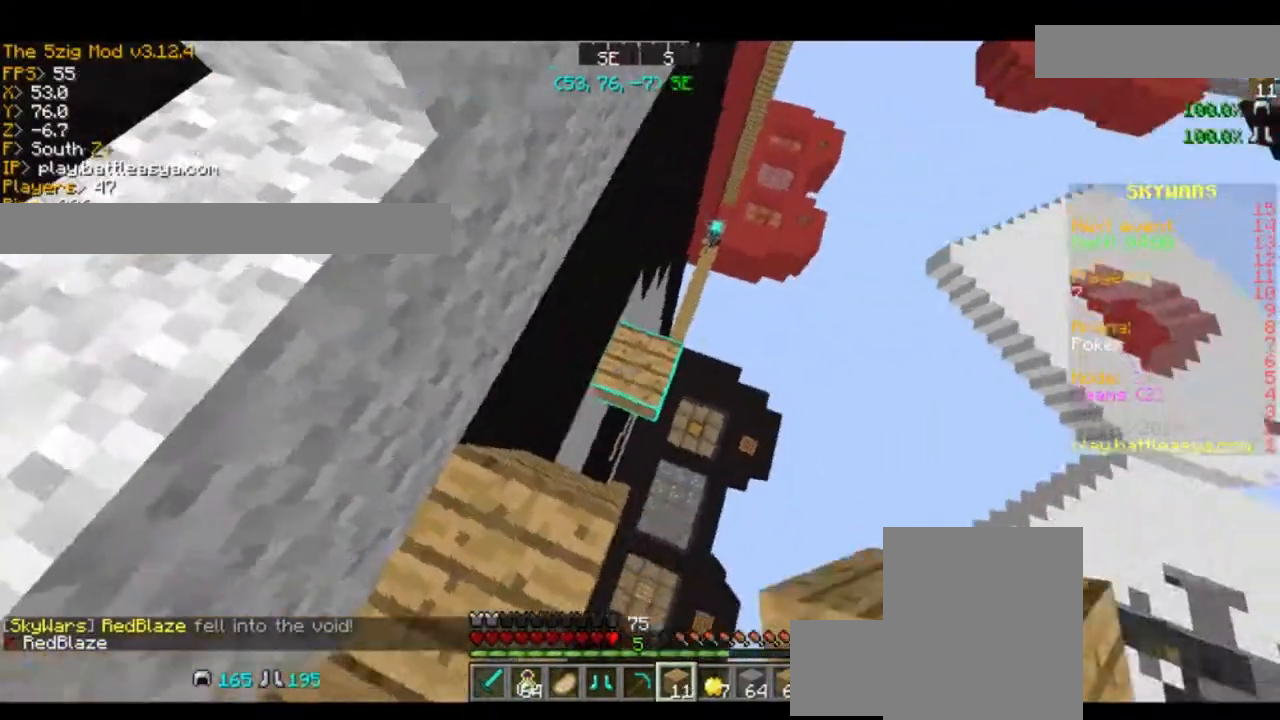
{"keys": [], "mouse": [], "events": [[234, "w", "down"], [267, "space", "down"], [434, "space", "up"], [434, "w", "up"]]}
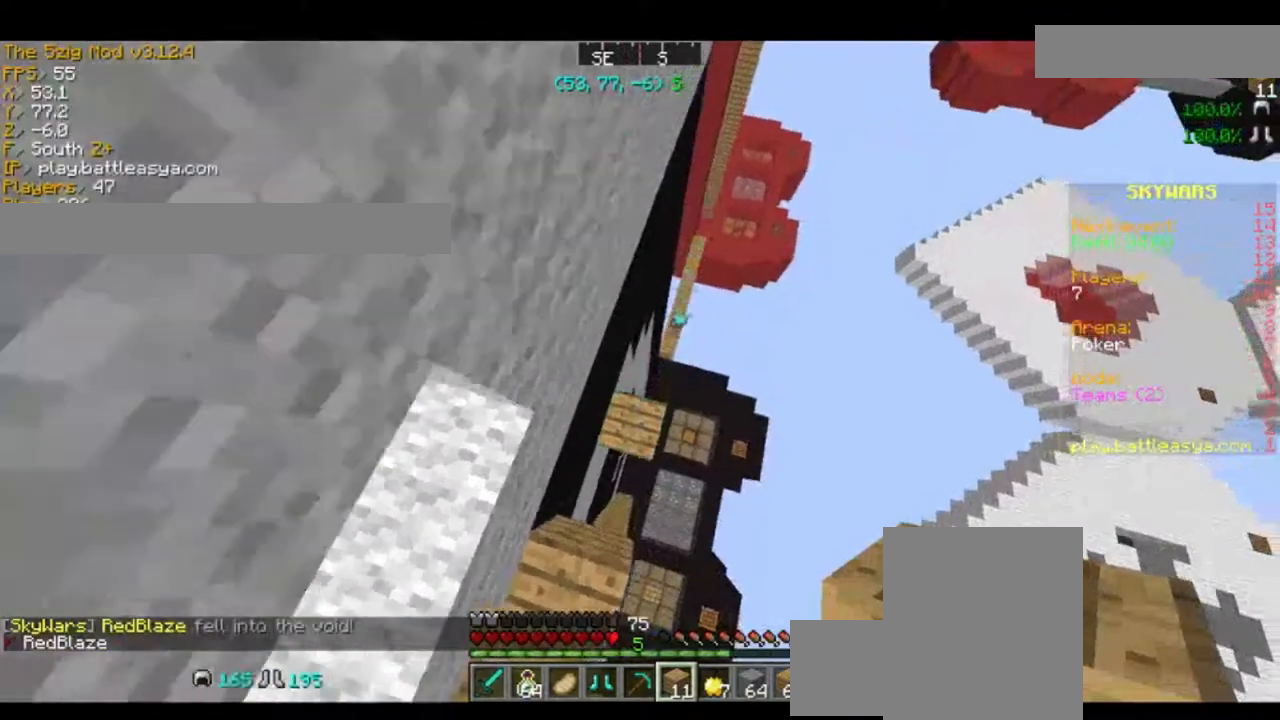
{"keys": [], "mouse": [], "events": []}